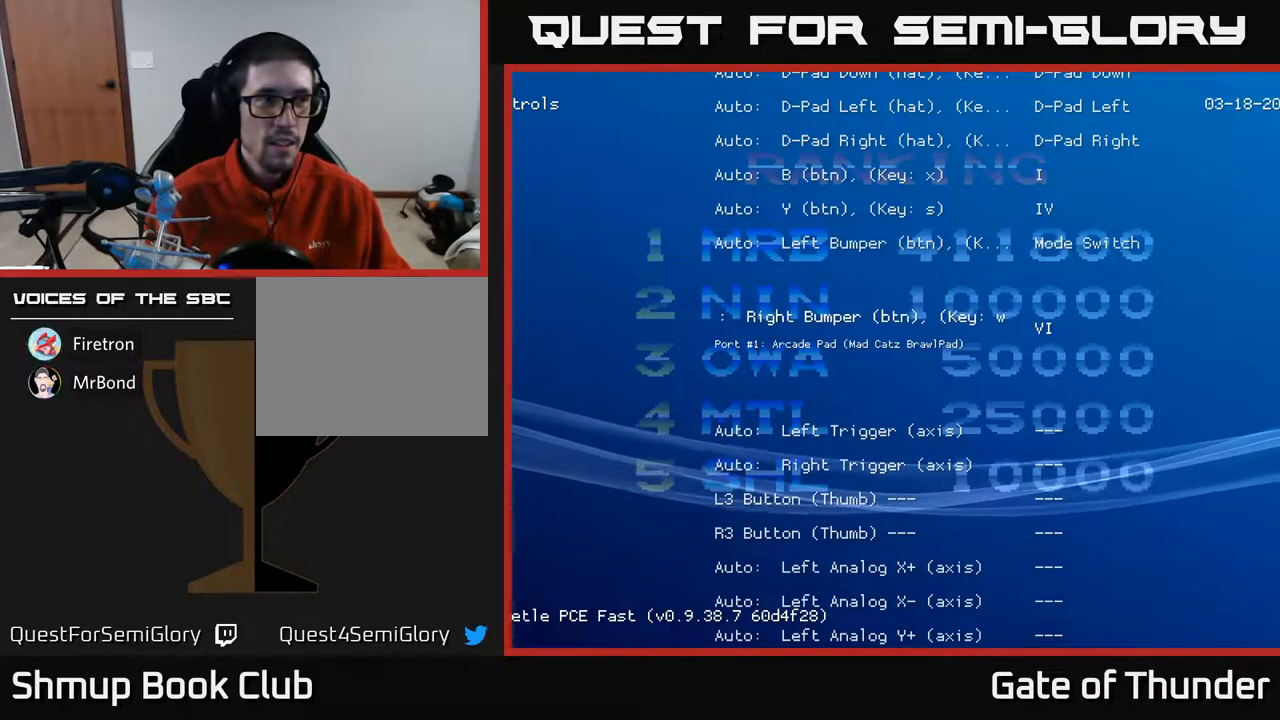
Gameplay with a controller (Xbox layout); each line is a JSON object with the inputs held at the frame after it. "events" lists button and stick changes between this image and that frame as [ms after this image, input, new state], when the widget could be followed in between. Not read: right_stick.
{"buttons": [], "left_stick": "down-left", "events": [[300, "left_stick", "left"], [483, "left_stick", "down-left"]]}
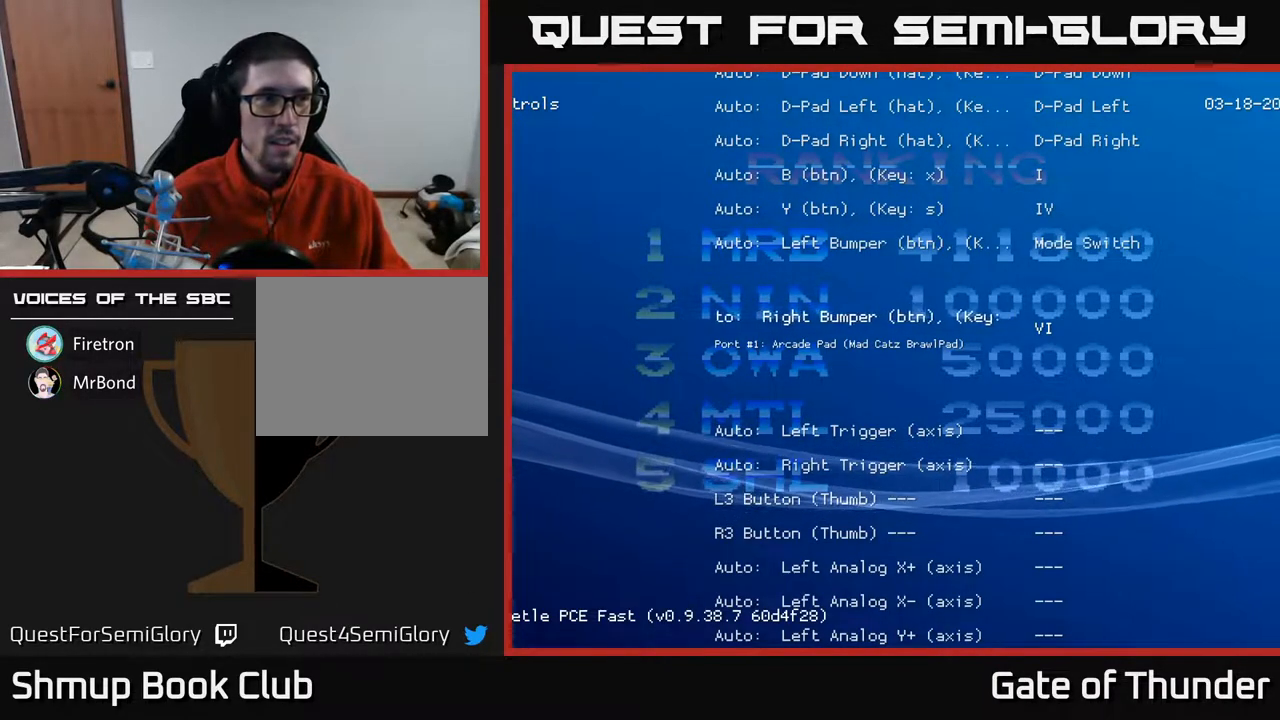
{"buttons": [], "left_stick": "center", "events": [[50, "left_stick", "down"], [300, "left_stick", "down-right"], [500, "left_stick", "center"]]}
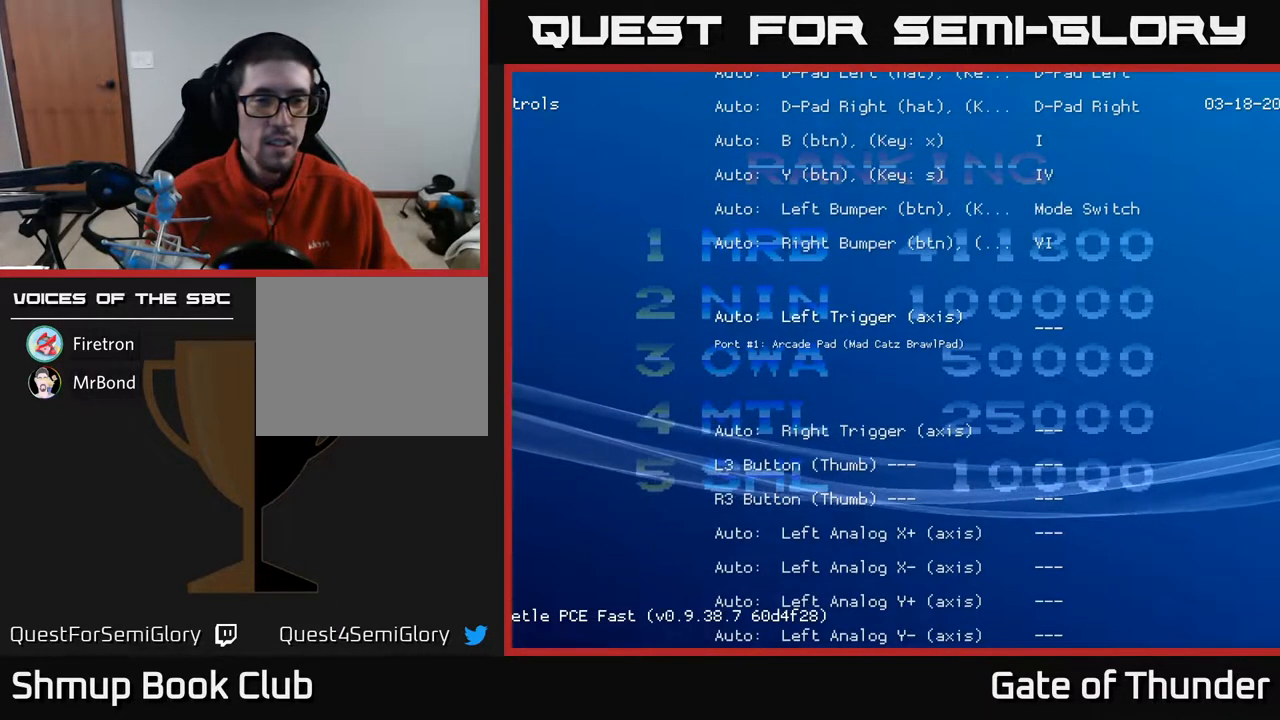
{"buttons": [], "left_stick": "center", "events": []}
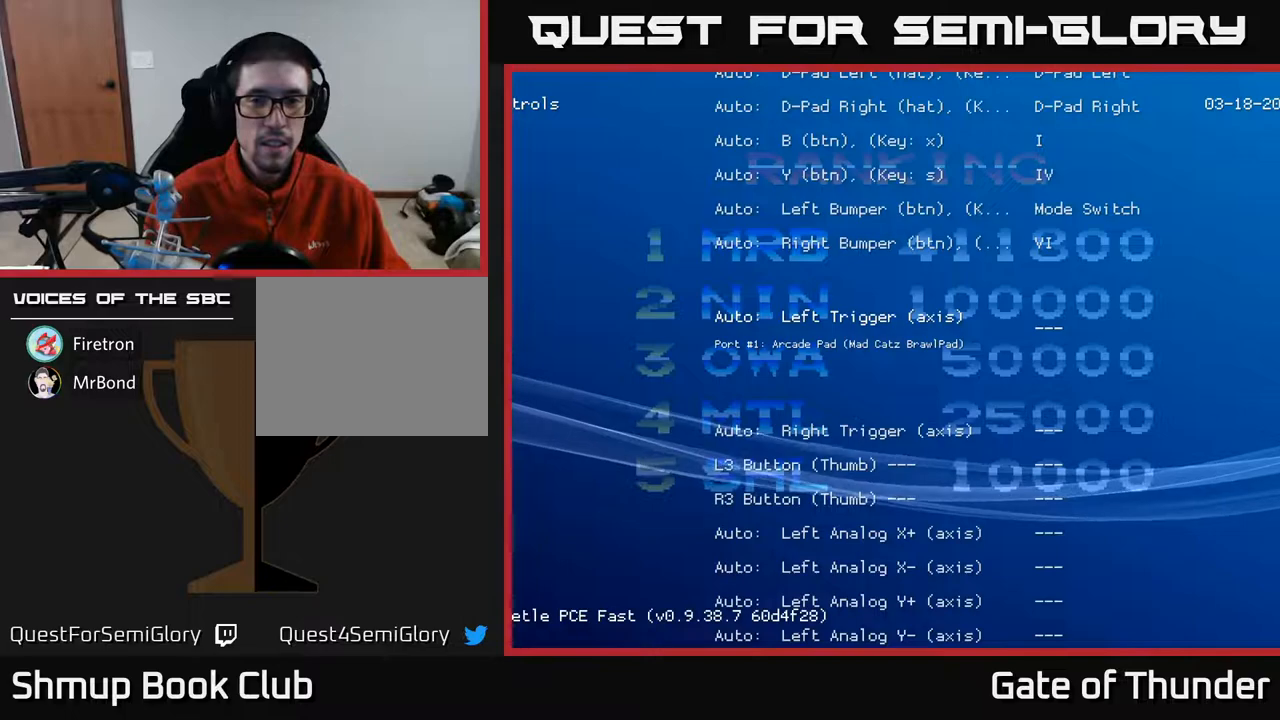
{"buttons": [], "left_stick": "center", "events": []}